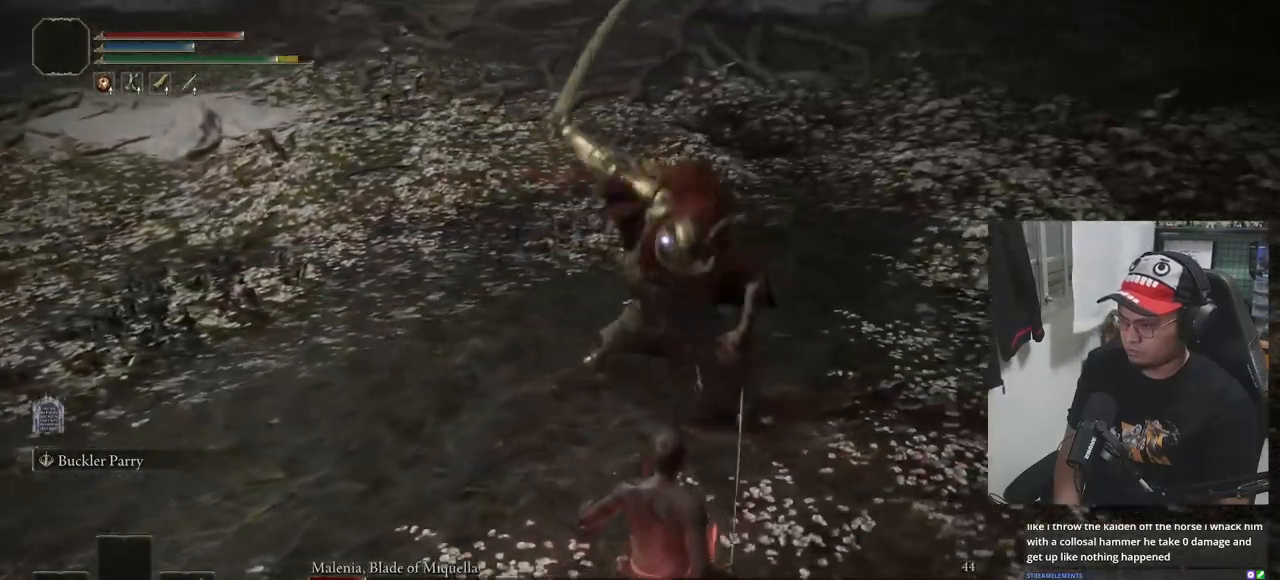
Gameplay with a controller (Xbox layout); each line is a JSON object with the inputs held at the frame after it. "events" lists button and stick changes between this image and that frame as [ms after this image, input, new state], when the widget could be followed in between.
{"buttons": [], "left_stick": "down", "right_stick": "center", "events": []}
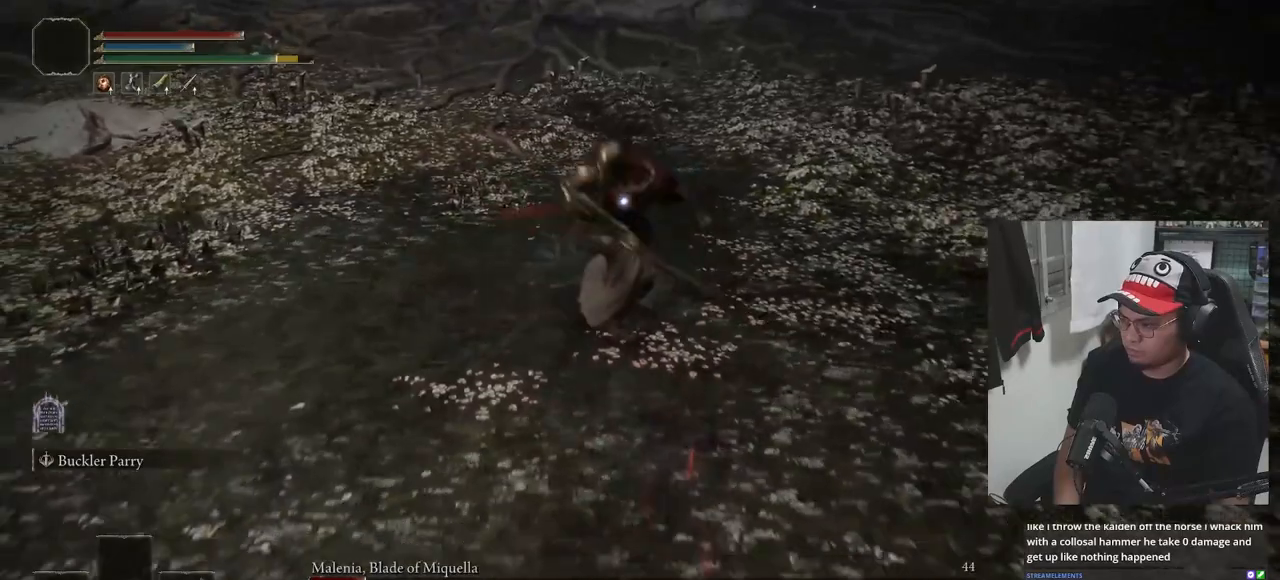
{"buttons": ["B"], "left_stick": "up", "right_stick": "center", "events": [[333, "B", "down"], [350, "left_stick", "up"]]}
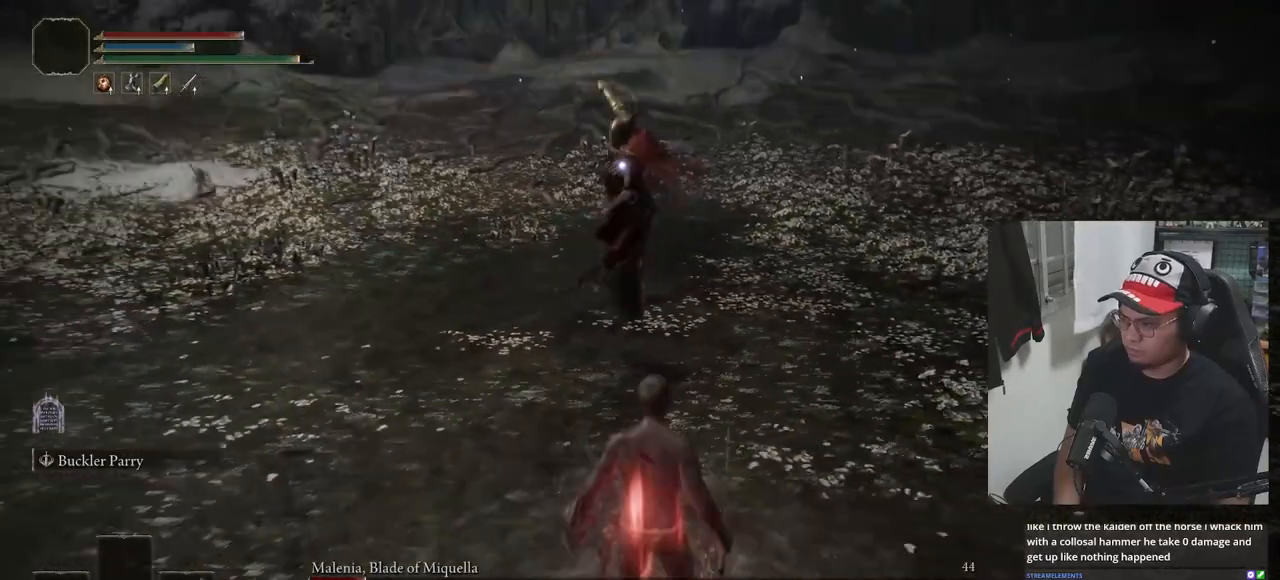
{"buttons": ["B"], "left_stick": "up", "right_stick": "center", "events": []}
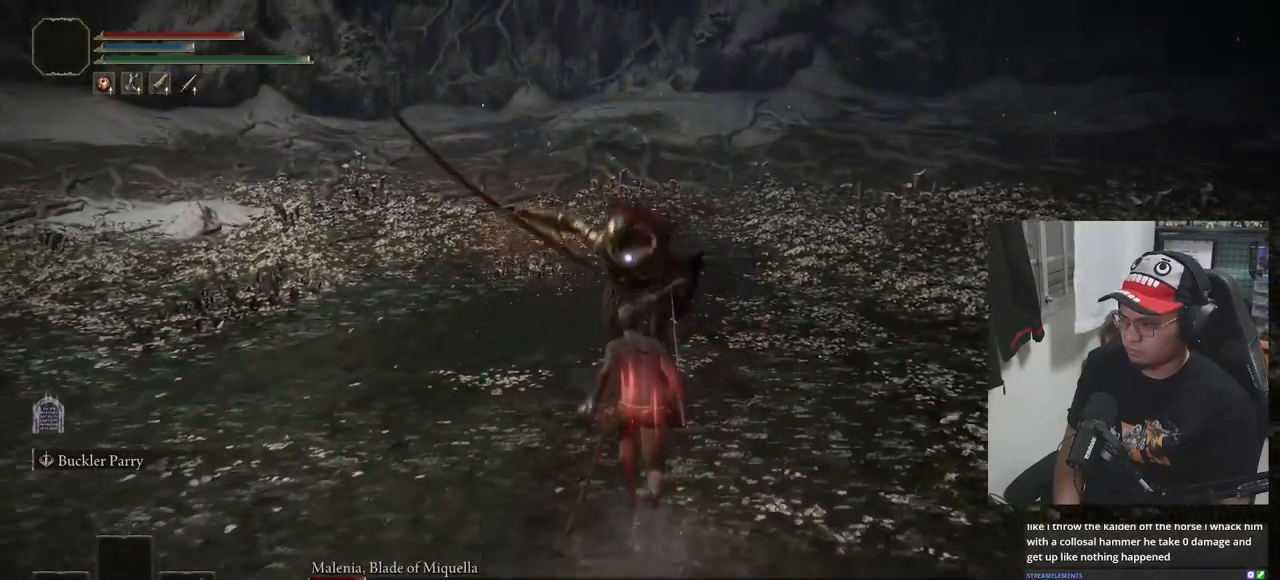
{"buttons": [], "left_stick": "center", "right_stick": "center", "events": [[17, "L1", "down"], [33, "B", "up"], [167, "L1", "up"], [217, "left_stick", "center"]]}
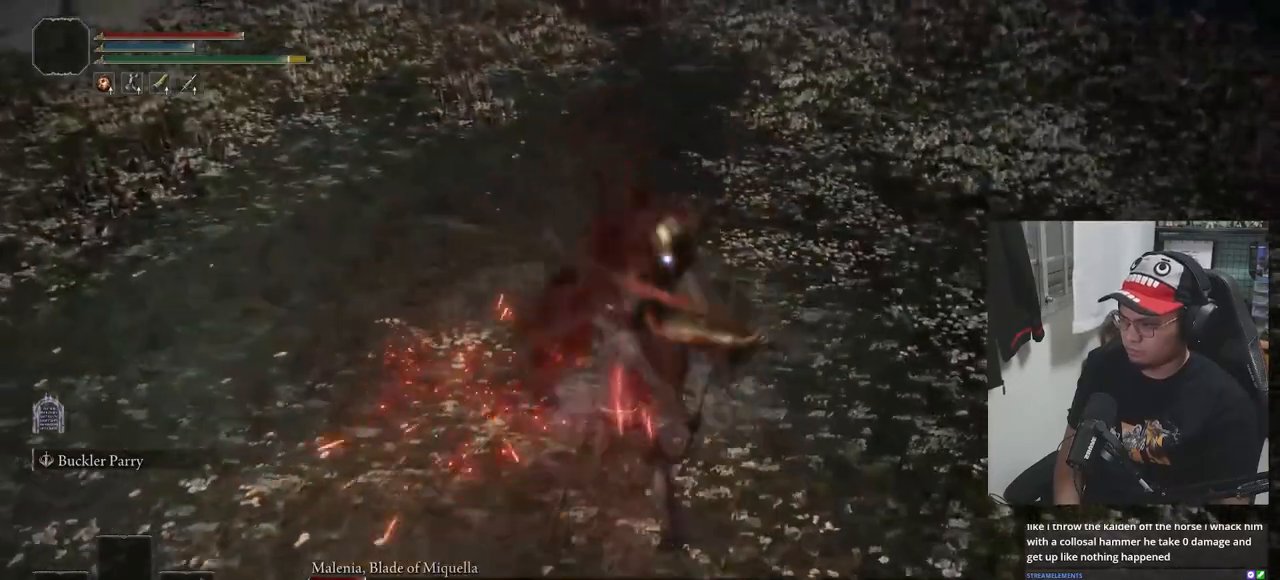
{"buttons": [], "left_stick": "down", "right_stick": "center", "events": [[233, "left_stick", "down"], [283, "B", "down"], [367, "B", "up"], [433, "B", "down"], [483, "B", "up"]]}
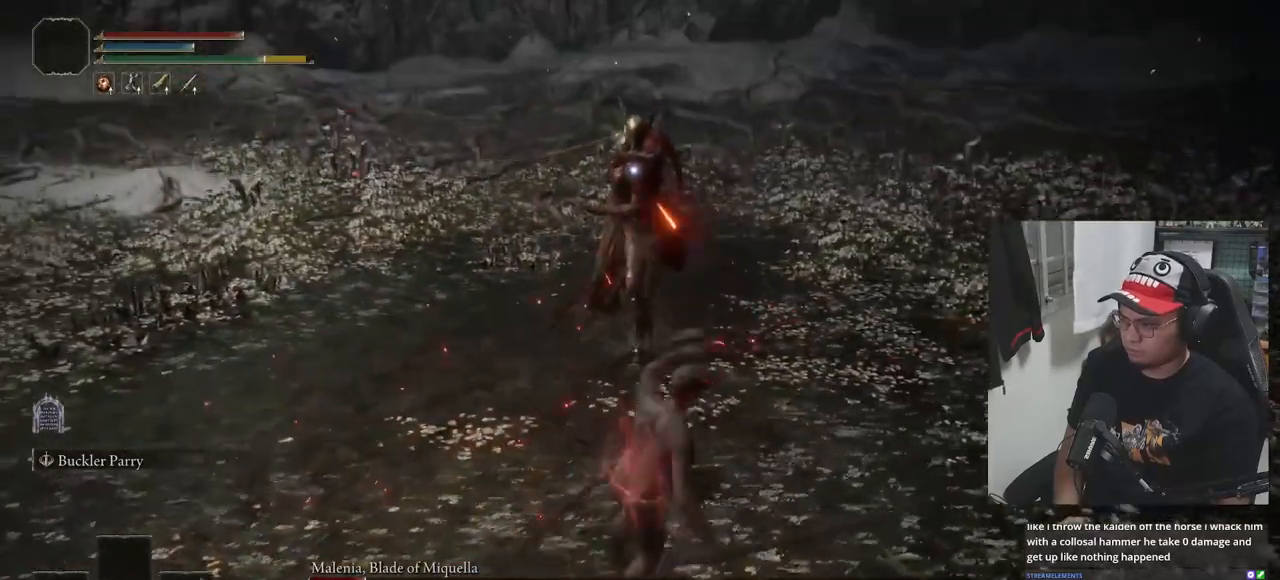
{"buttons": [], "left_stick": "down", "right_stick": "center", "events": [[50, "B", "down"], [117, "B", "up"]]}
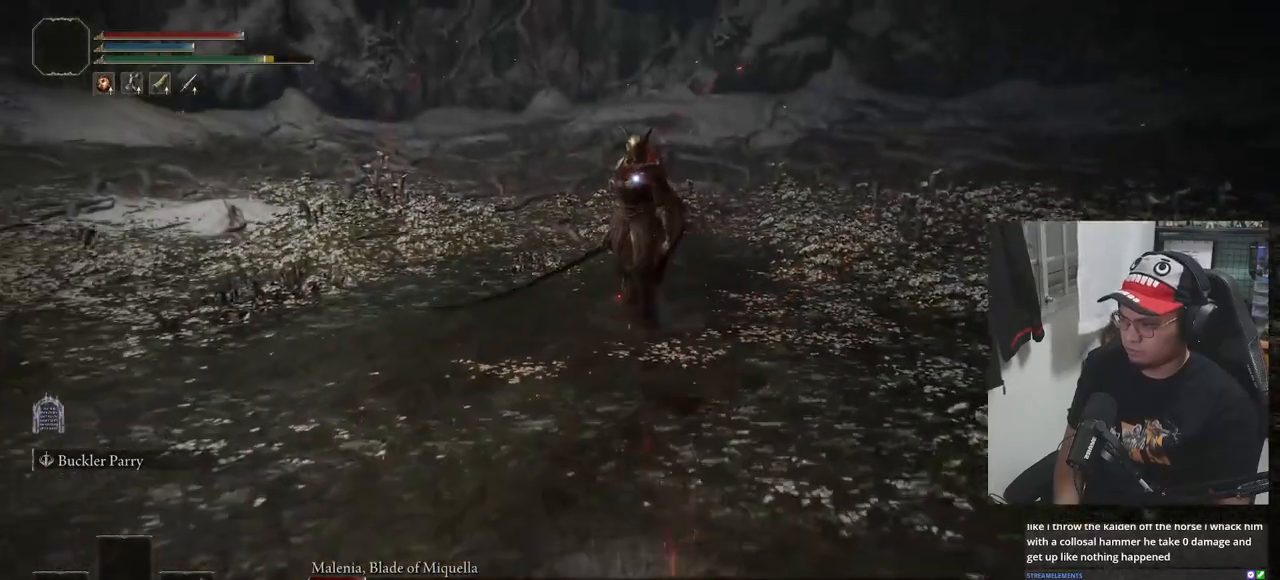
{"buttons": ["B"], "left_stick": "up", "right_stick": "center", "events": [[250, "left_stick", "up"], [283, "B", "down"]]}
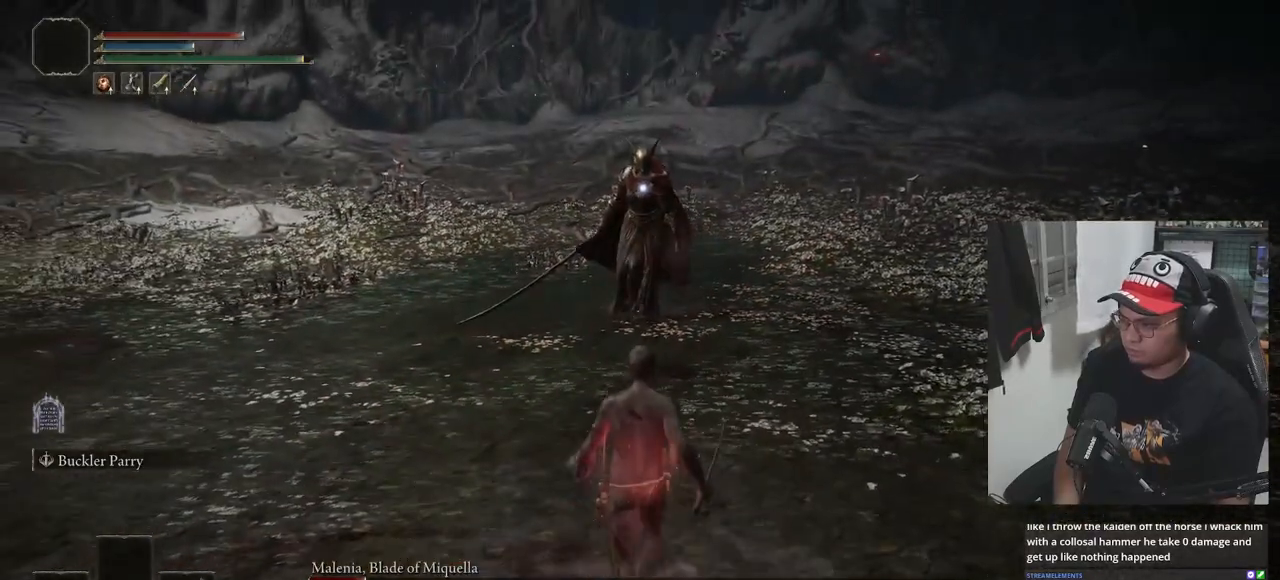
{"buttons": ["B"], "left_stick": "up", "right_stick": "center", "events": []}
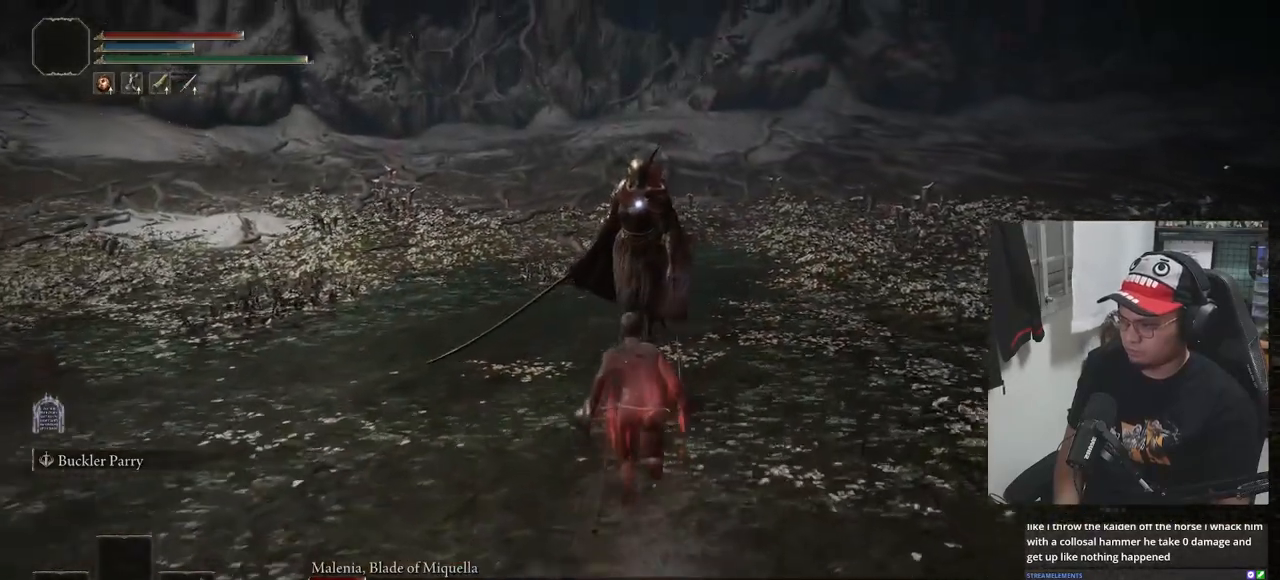
{"buttons": [], "left_stick": "up", "right_stick": "center", "events": [[83, "B", "up"]]}
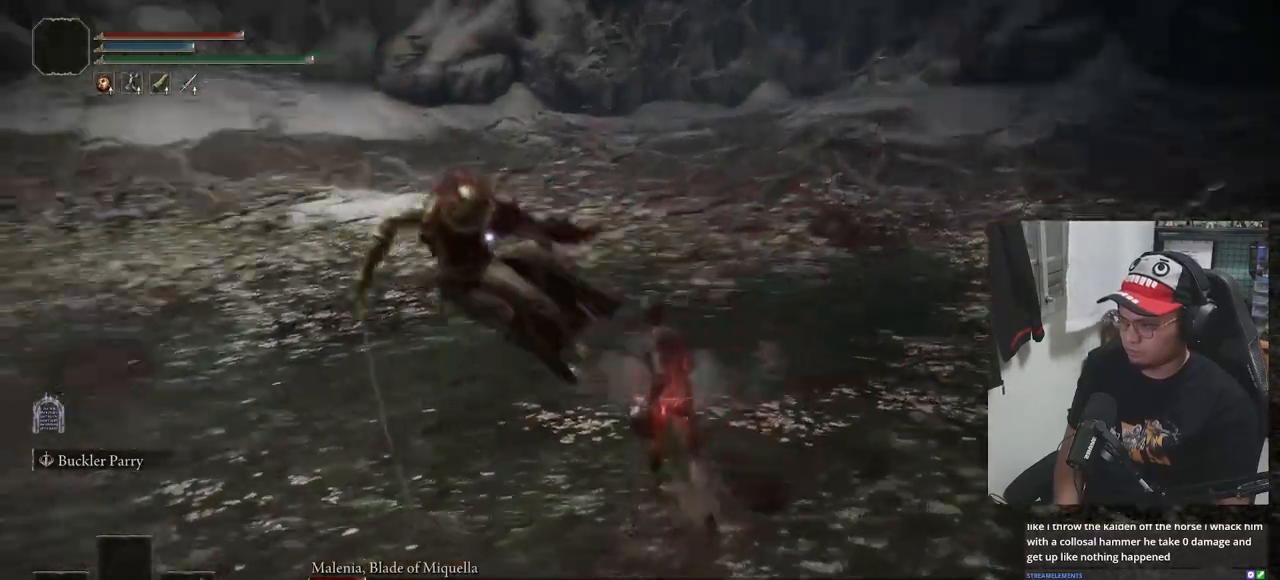
{"buttons": [], "left_stick": "up-left", "right_stick": "center", "events": [[50, "left_stick", "up-left"]]}
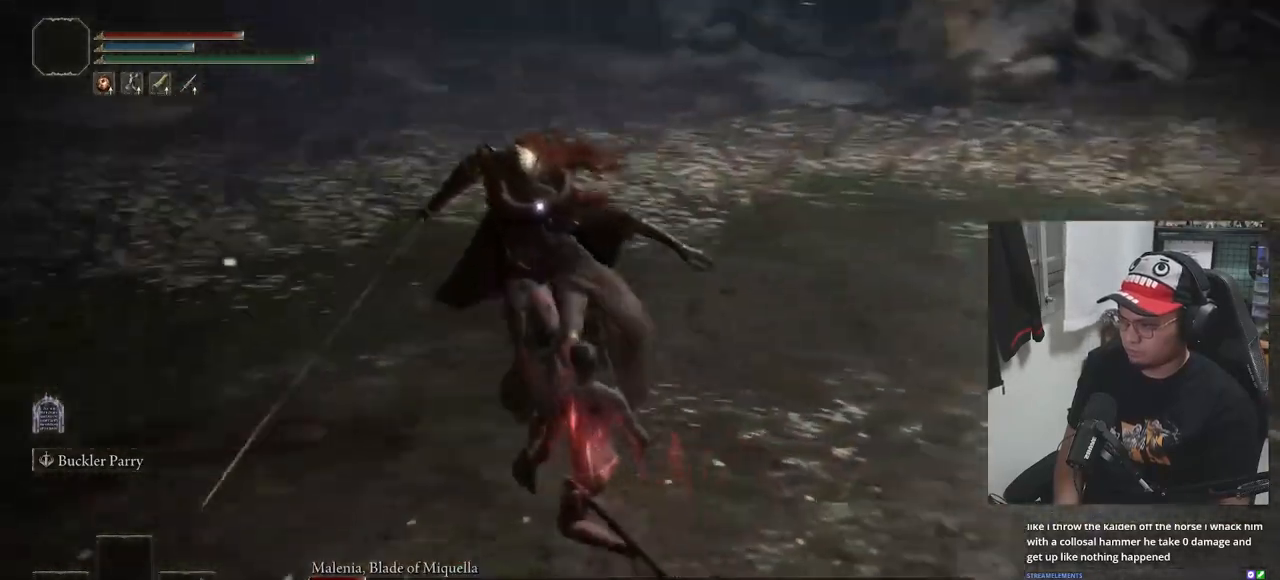
{"buttons": ["L1"], "left_stick": "up", "right_stick": "center", "events": [[383, "left_stick", "up"], [433, "L1", "down"]]}
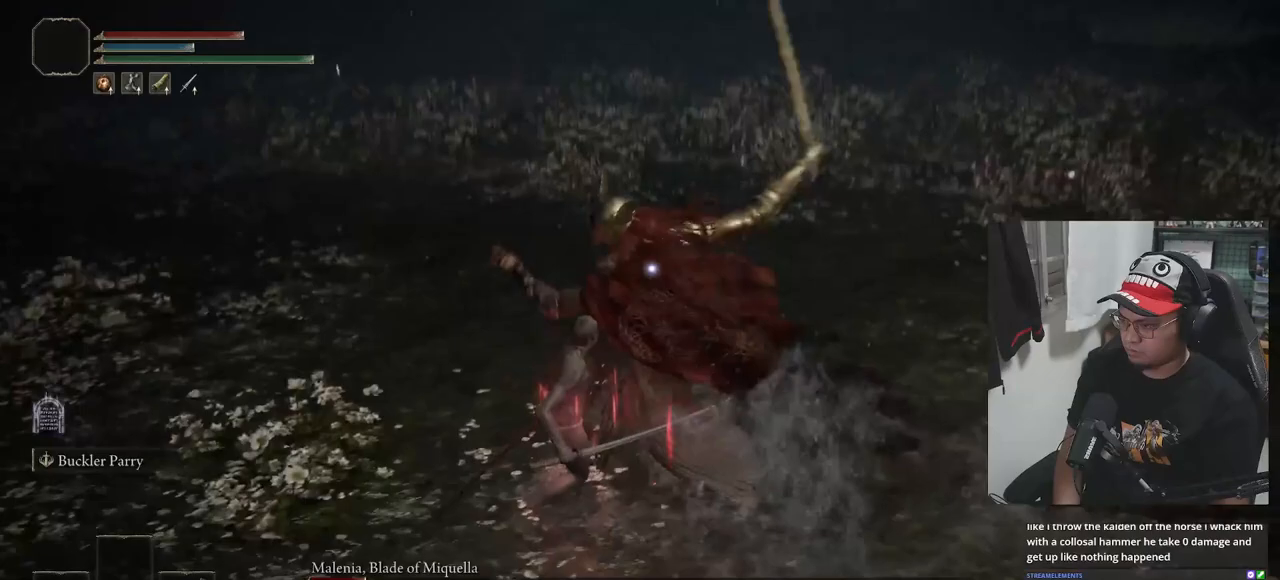
{"buttons": [], "left_stick": "center", "right_stick": "center", "events": [[83, "L1", "up"], [83, "left_stick", "up-right"], [183, "left_stick", "center"]]}
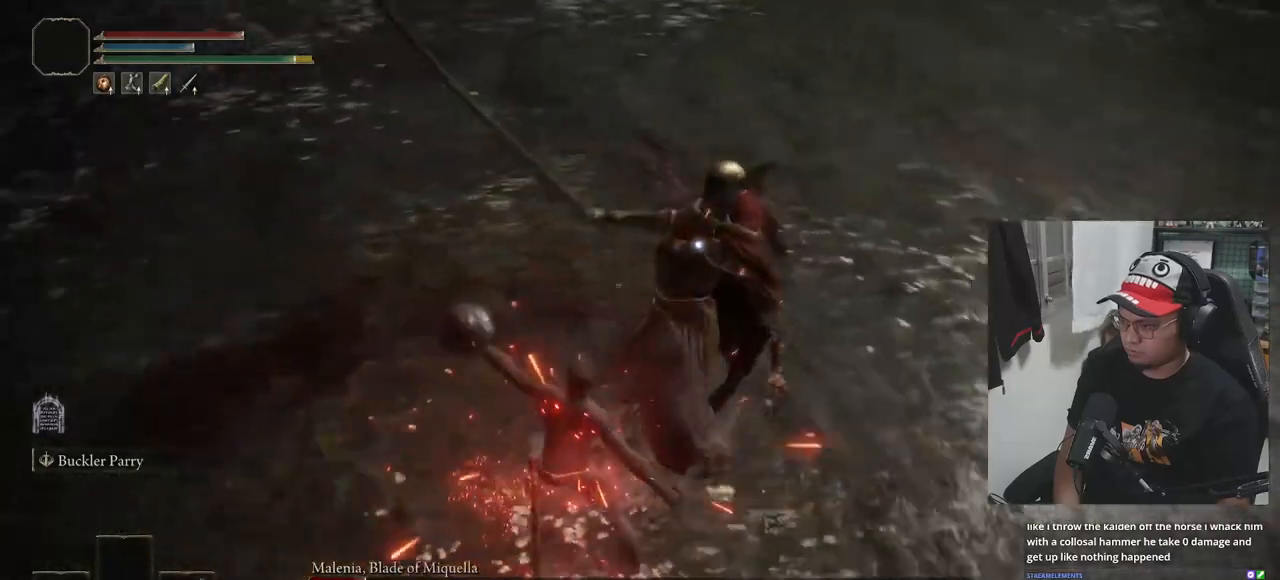
{"buttons": [], "left_stick": "center", "right_stick": "center", "events": [[133, "R1", "down"], [217, "R1", "up"]]}
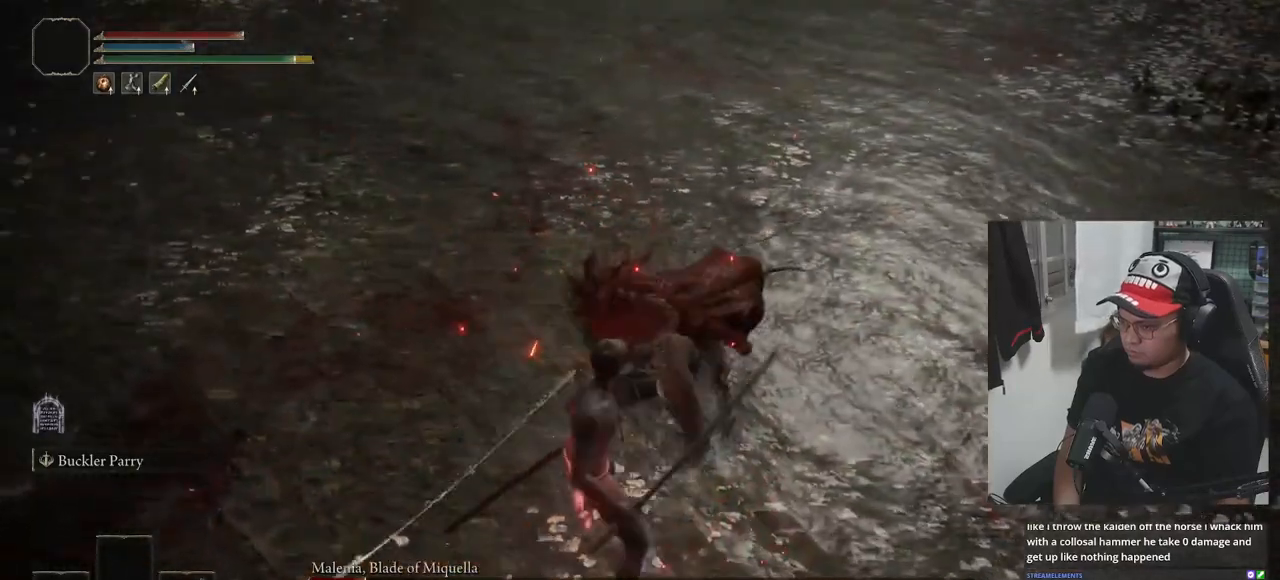
{"buttons": [], "left_stick": "center", "right_stick": "center", "events": []}
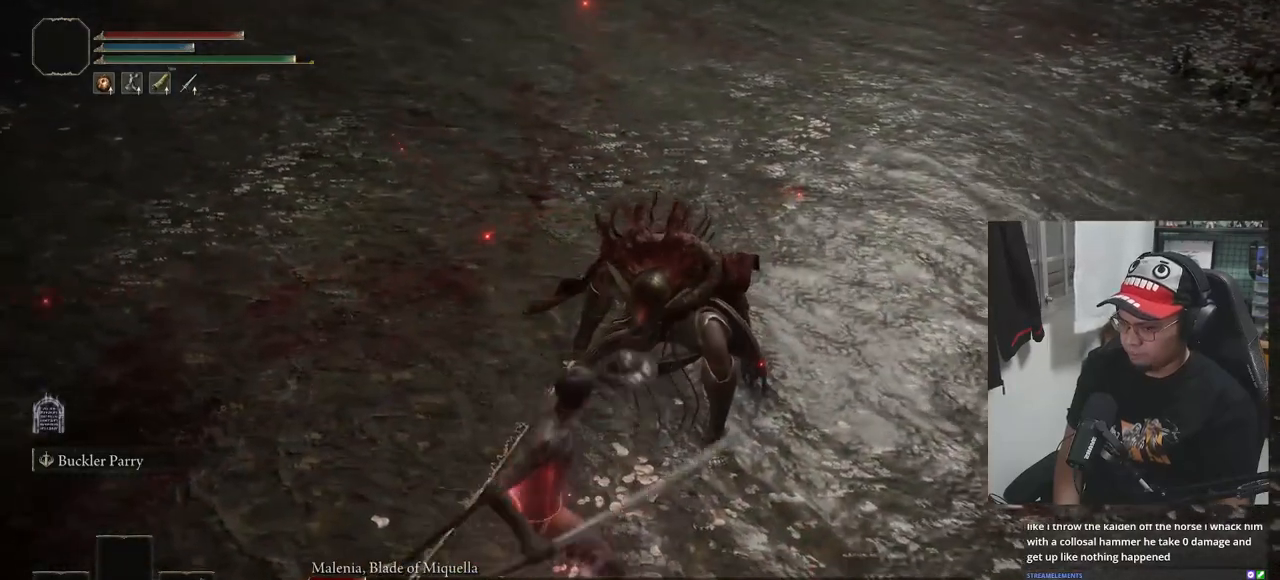
{"buttons": [], "left_stick": "center", "right_stick": "center", "events": []}
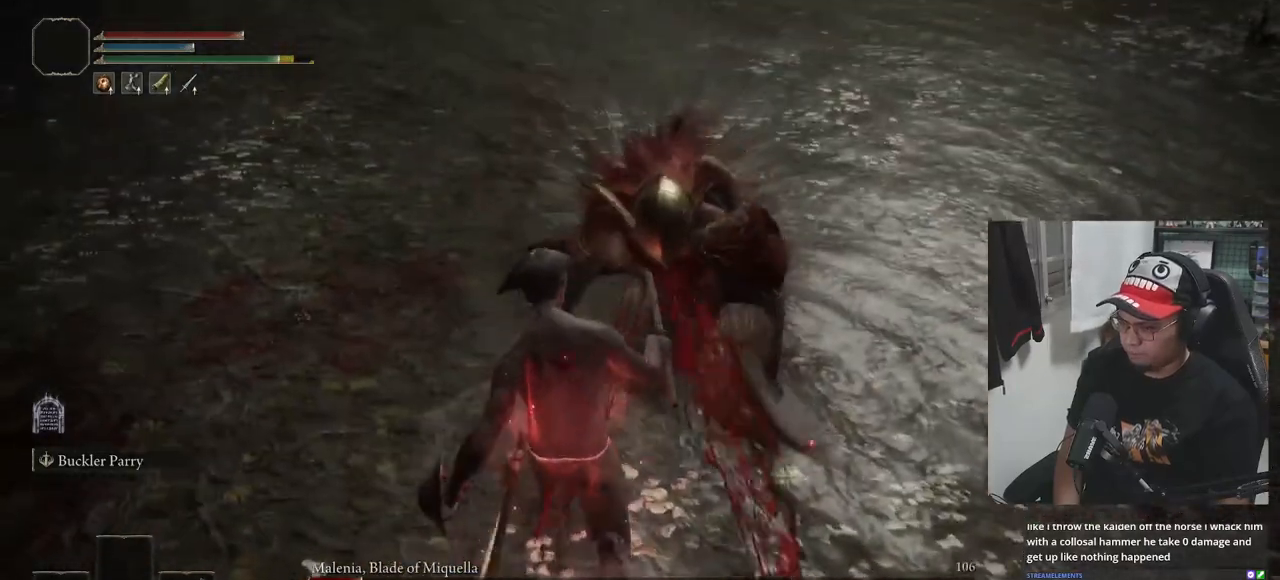
{"buttons": [], "left_stick": "center", "right_stick": "center", "events": []}
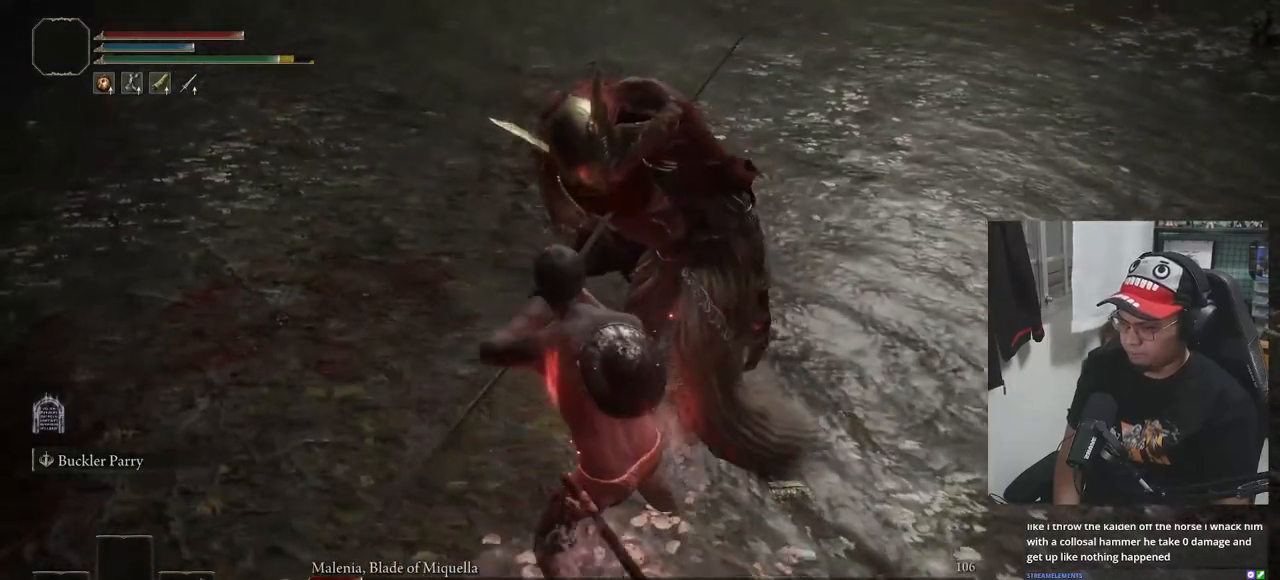
{"buttons": [], "left_stick": "center", "right_stick": "center", "events": []}
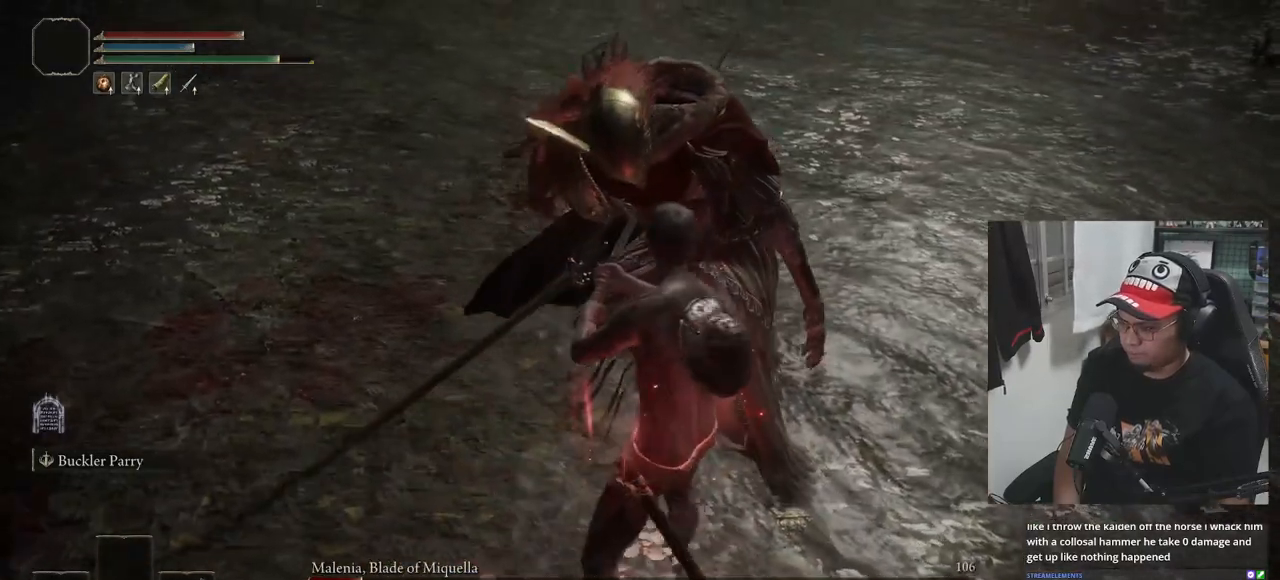
{"buttons": [], "left_stick": "center", "right_stick": "center", "events": []}
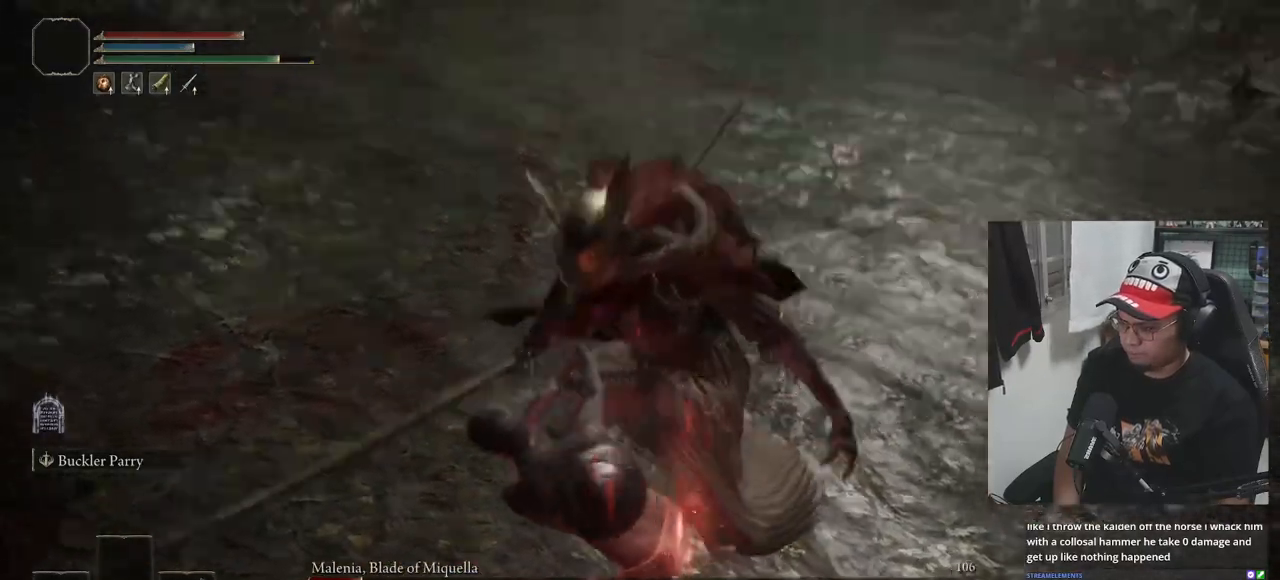
{"buttons": [], "left_stick": "left", "right_stick": "center", "events": [[250, "left_stick", "left"], [283, "R3", "down"], [383, "R3", "up"]]}
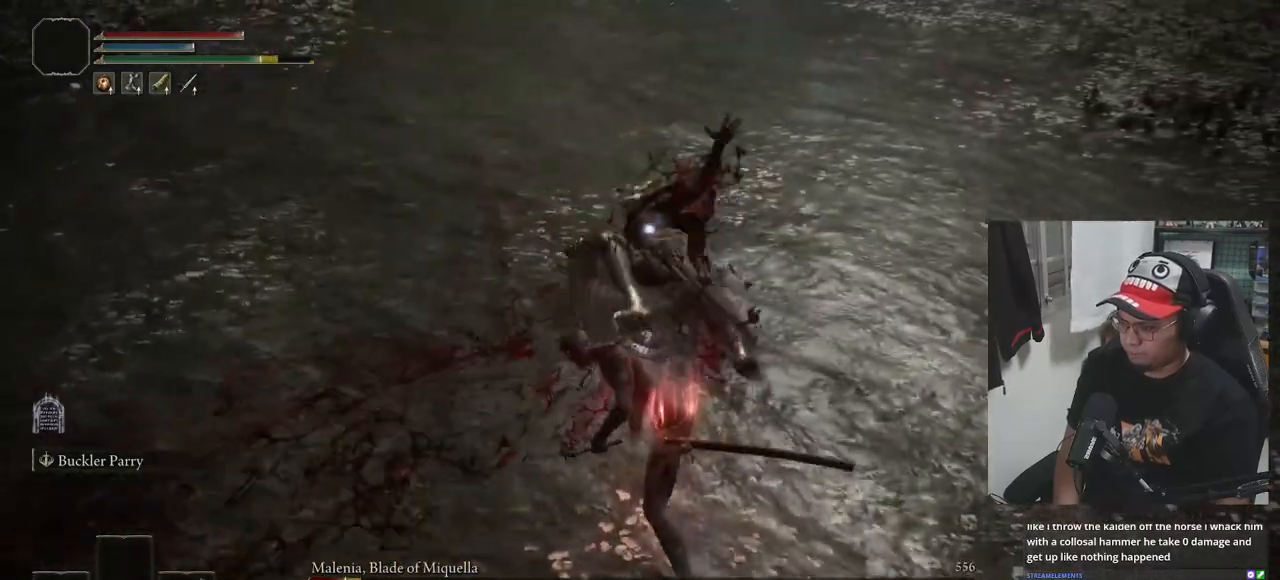
{"buttons": ["B"], "left_stick": "left", "right_stick": "center", "events": [[50, "B", "down"]]}
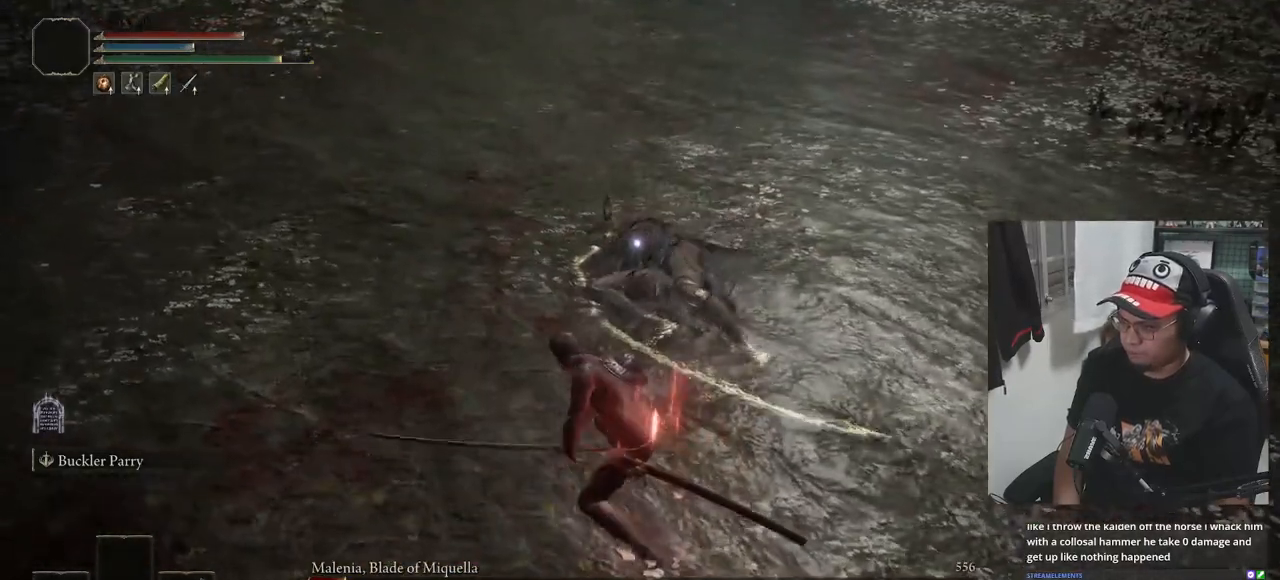
{"buttons": ["B"], "left_stick": "left", "right_stick": "center", "events": []}
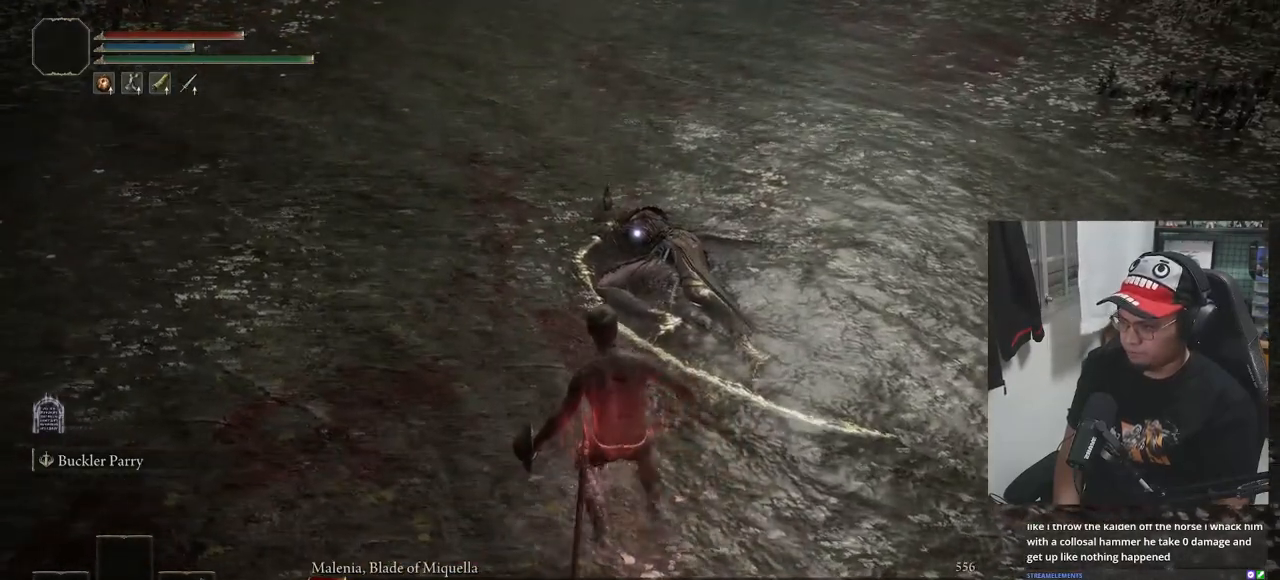
{"buttons": ["B"], "left_stick": "up-left", "right_stick": "center", "events": [[500, "left_stick", "up-left"]]}
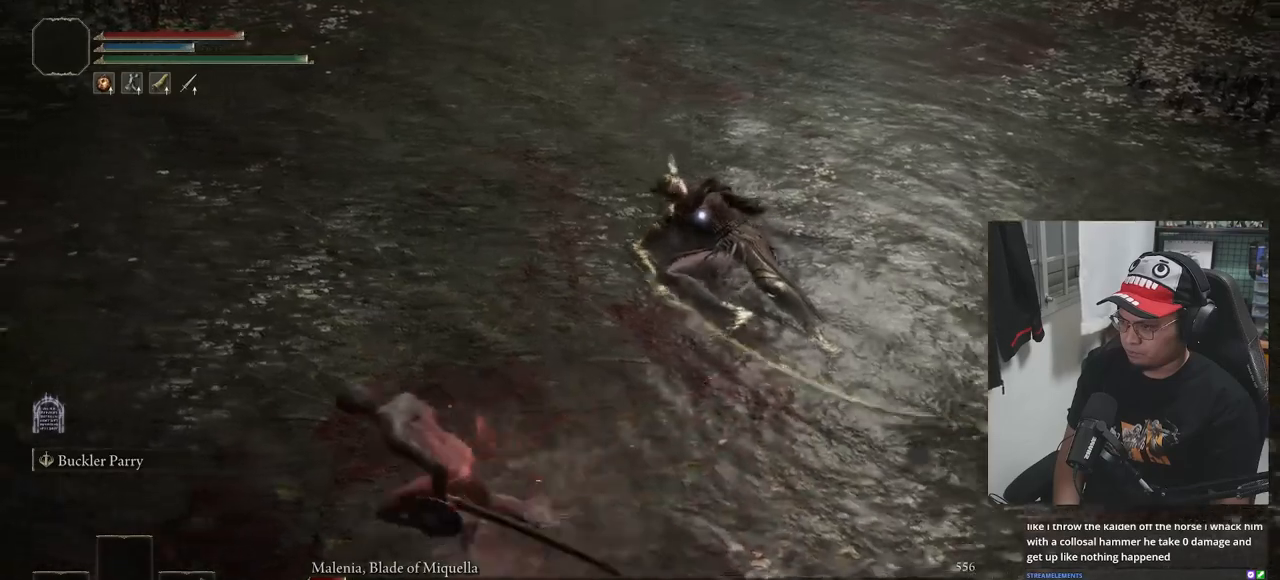
{"buttons": ["R2"], "left_stick": "center", "right_stick": "center", "events": [[33, "B", "up"], [117, "R2", "down"], [183, "left_stick", "center"]]}
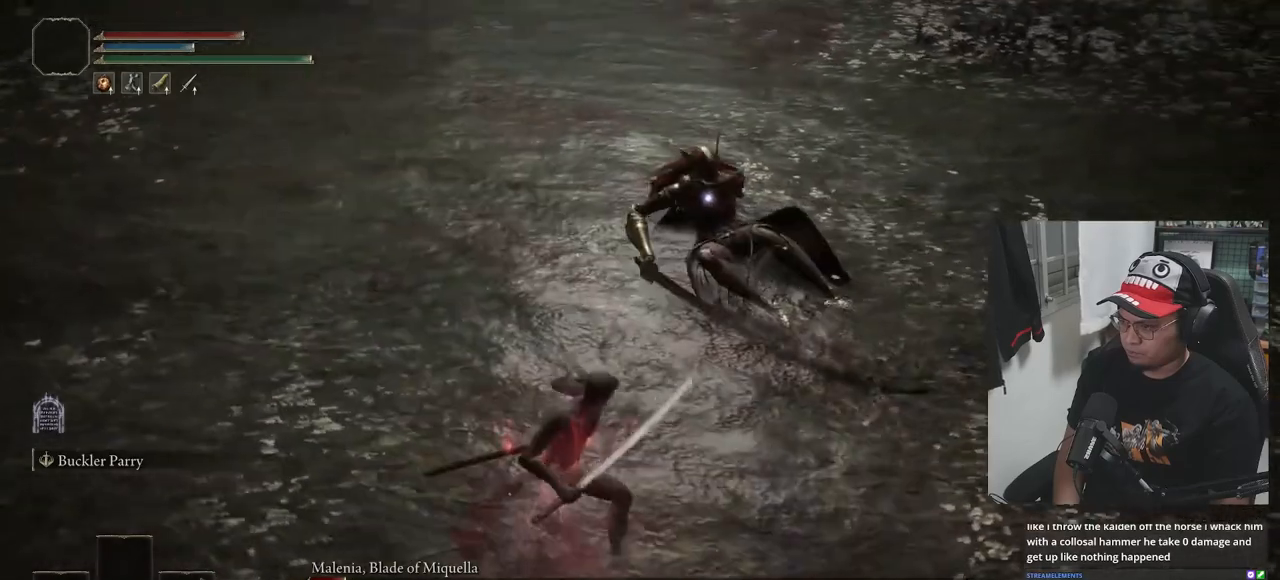
{"buttons": [], "left_stick": "center", "right_stick": "center", "events": [[333, "R2", "up"]]}
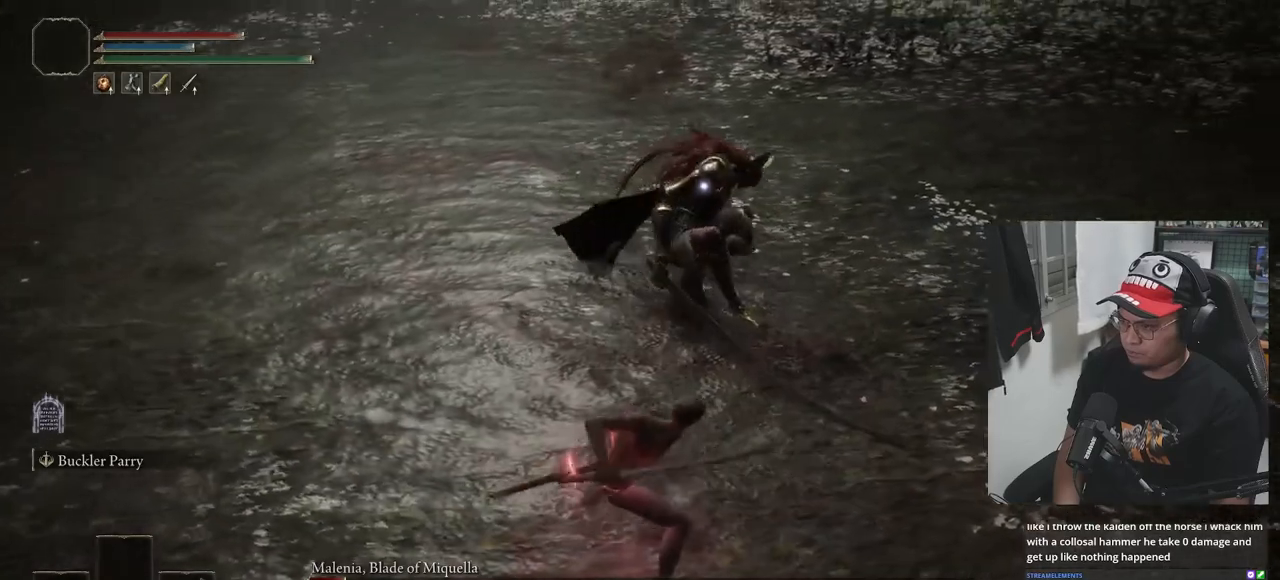
{"buttons": ["B"], "left_stick": "down", "right_stick": "center", "events": [[83, "left_stick", "down"], [217, "B", "down"], [317, "B", "up"], [367, "B", "down"], [450, "B", "up"], [483, "B", "down"]]}
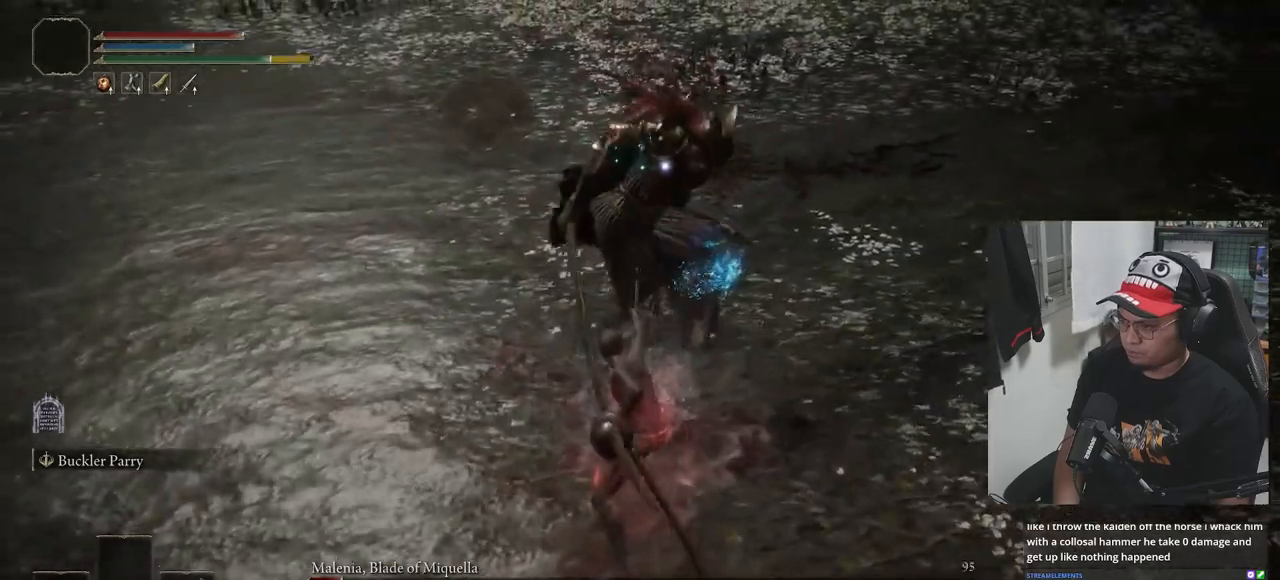
{"buttons": [], "left_stick": "down", "right_stick": "center", "events": [[67, "B", "up"], [117, "B", "down"], [200, "B", "up"], [250, "B", "down"], [317, "B", "up"]]}
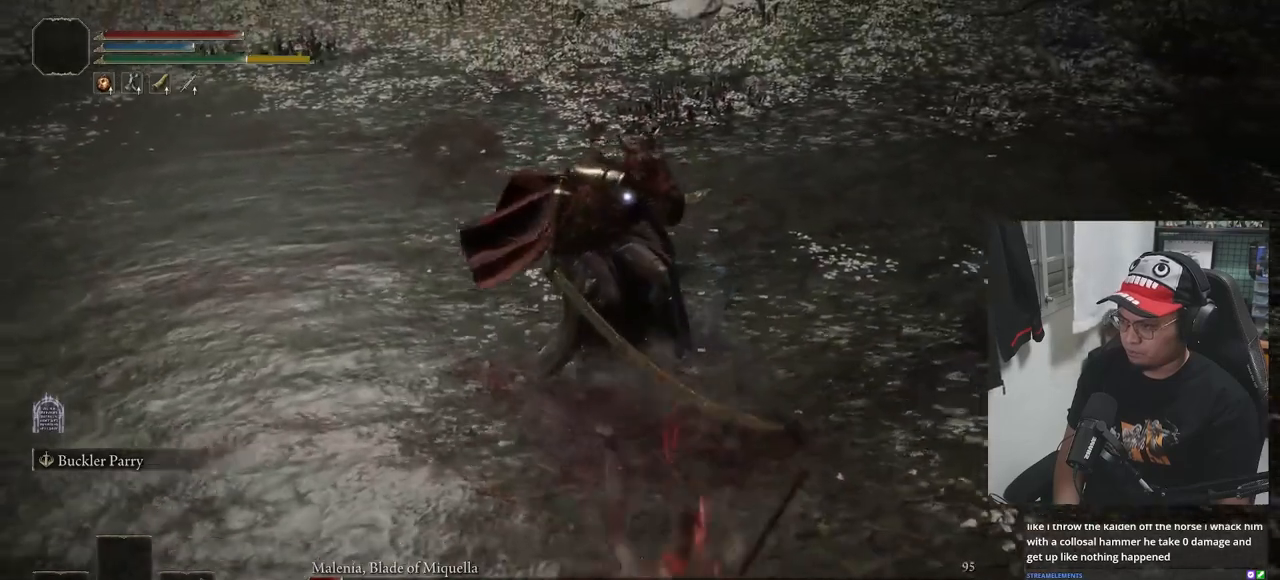
{"buttons": [], "left_stick": "down", "right_stick": "center", "events": [[133, "B", "down"], [200, "B", "up"], [267, "B", "down"], [333, "B", "up"]]}
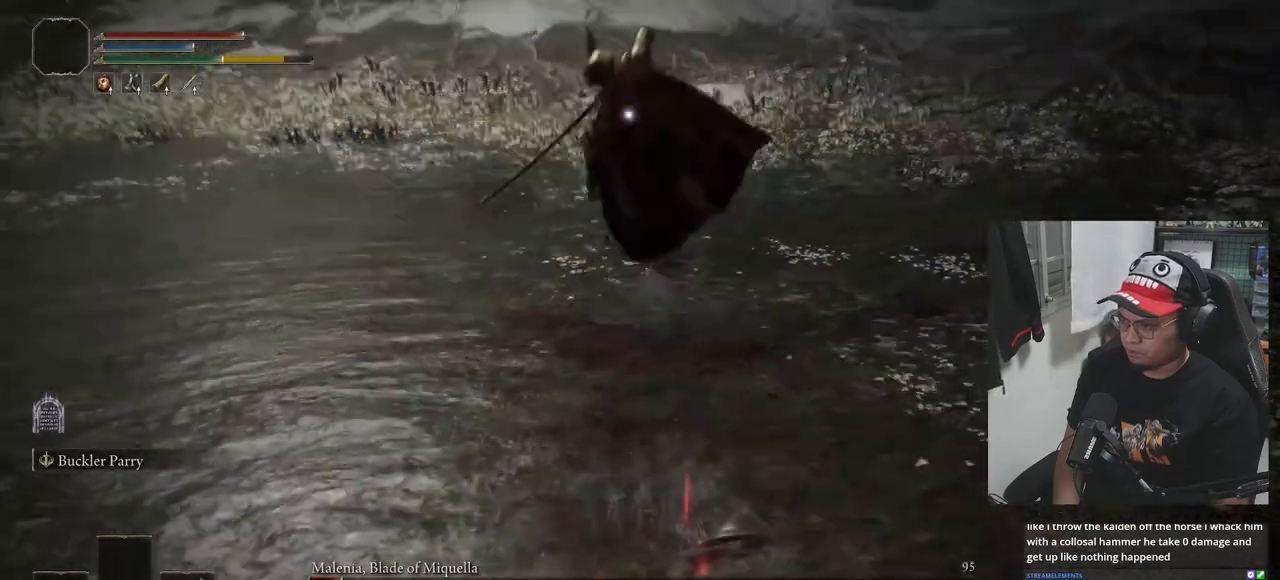
{"buttons": ["Y"], "left_stick": "down", "right_stick": "center", "events": [[350, "Y", "down"]]}
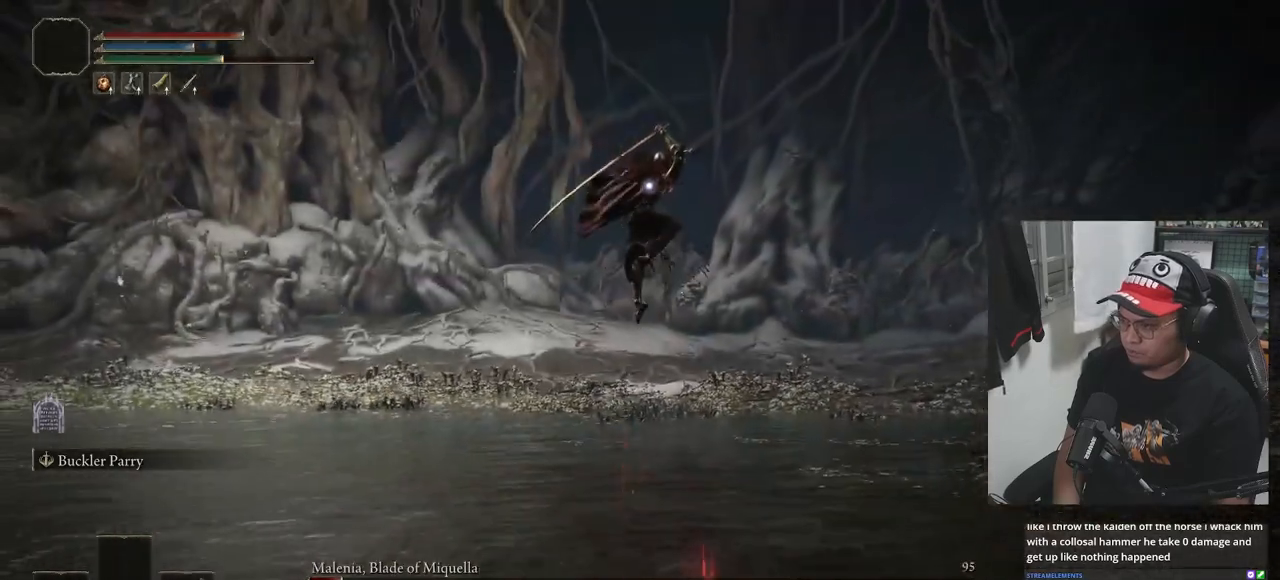
{"buttons": ["B"], "left_stick": "down", "right_stick": "center", "events": [[17, "R1", "down"], [117, "R1", "up"], [417, "Y", "up"], [483, "B", "down"]]}